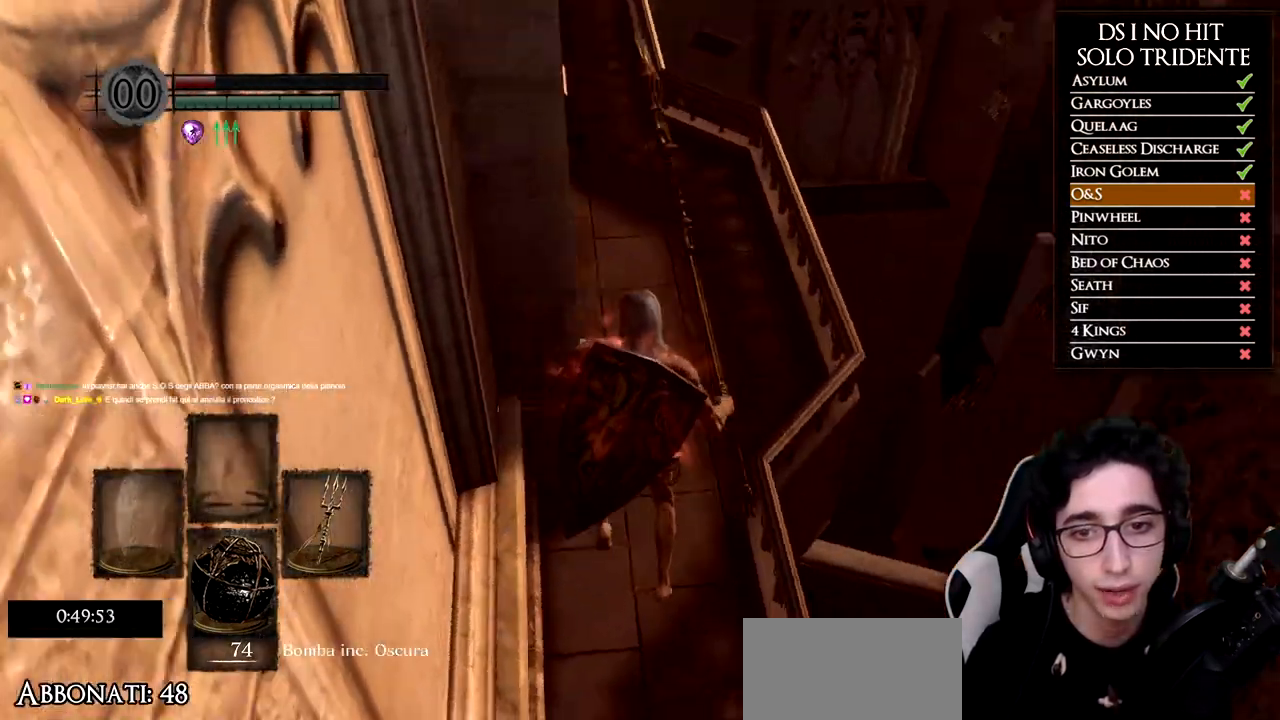
Gameplay with a controller (Xbox layout); each line is a JSON object with the inputs held at the frame after it. "events" lists button and stick changes between this image and that frame as [ms after this image, input, new state], when the widget could be followed in between.
{"buttons": ["B"], "left_stick": "up", "right_stick": "center", "events": [[83, "right_stick", "center"], [133, "left_stick", "up"], [300, "B", "down"], [367, "B", "up"], [433, "B", "down"]]}
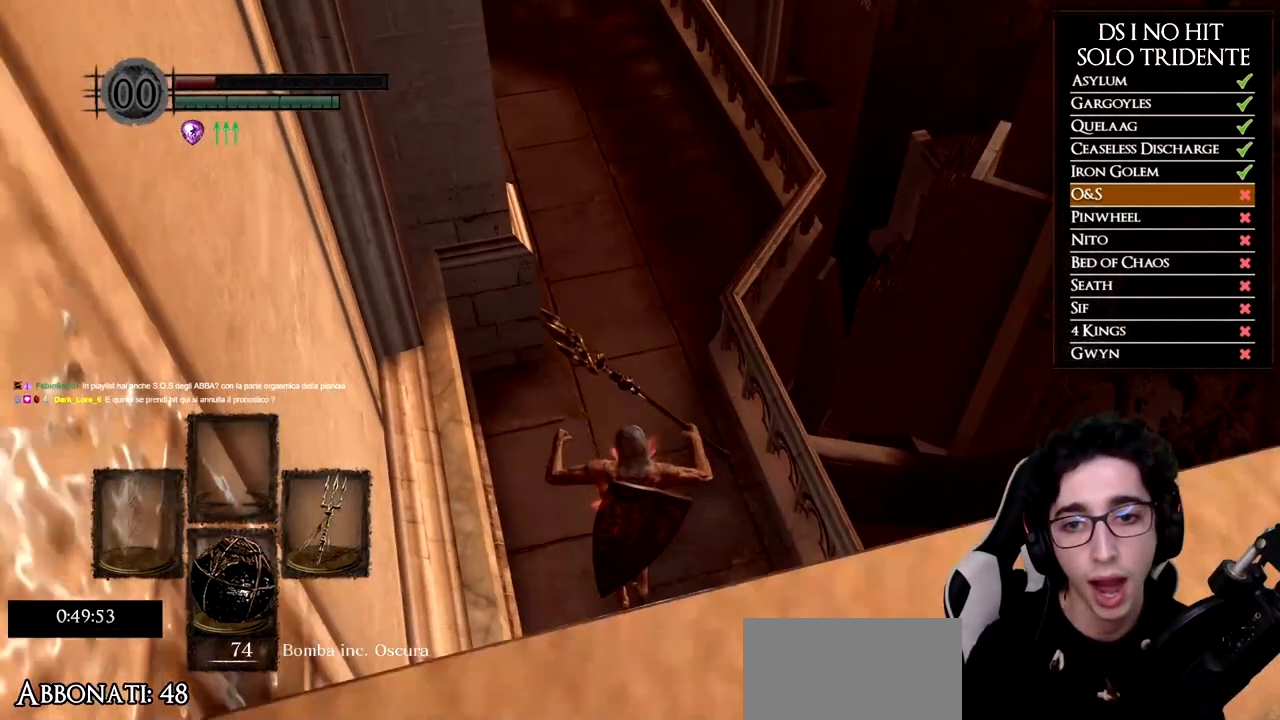
{"buttons": [], "left_stick": "up", "right_stick": "center", "events": [[33, "B", "up"], [100, "B", "down"], [167, "B", "up"], [250, "B", "down"], [300, "B", "up"]]}
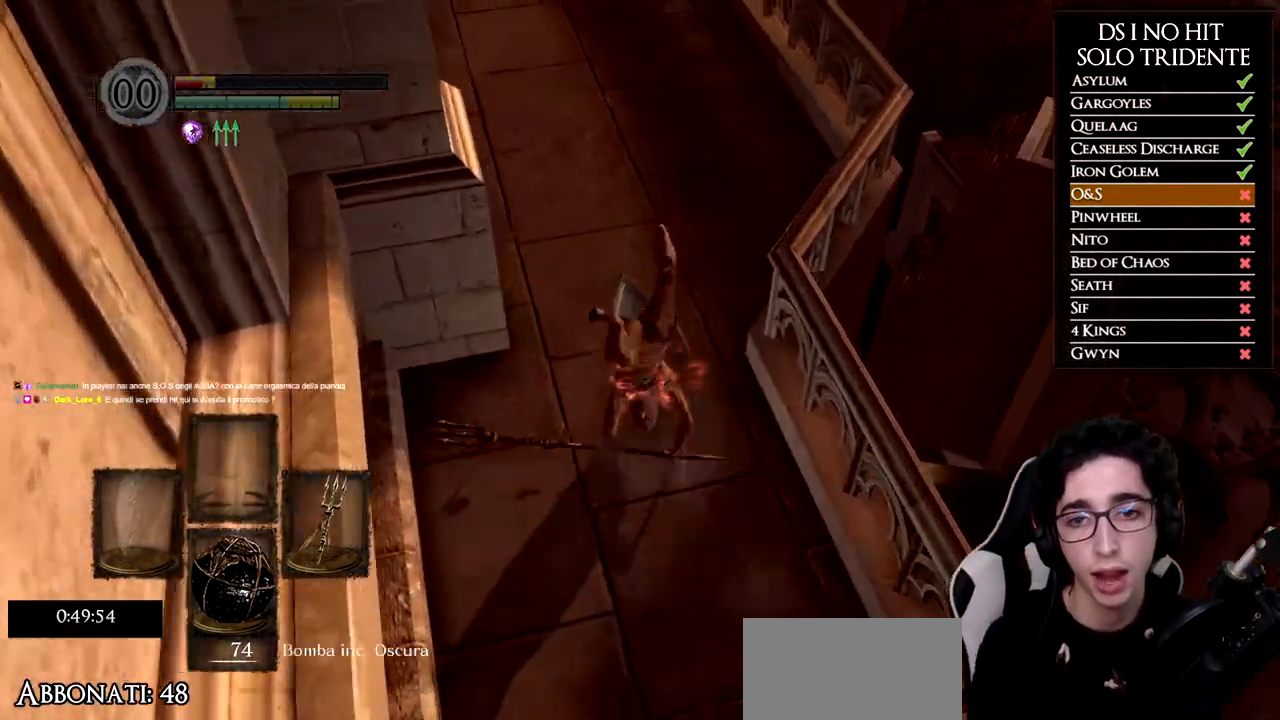
{"buttons": [], "left_stick": "center", "right_stick": "center", "events": [[16, "left_stick", "center"]]}
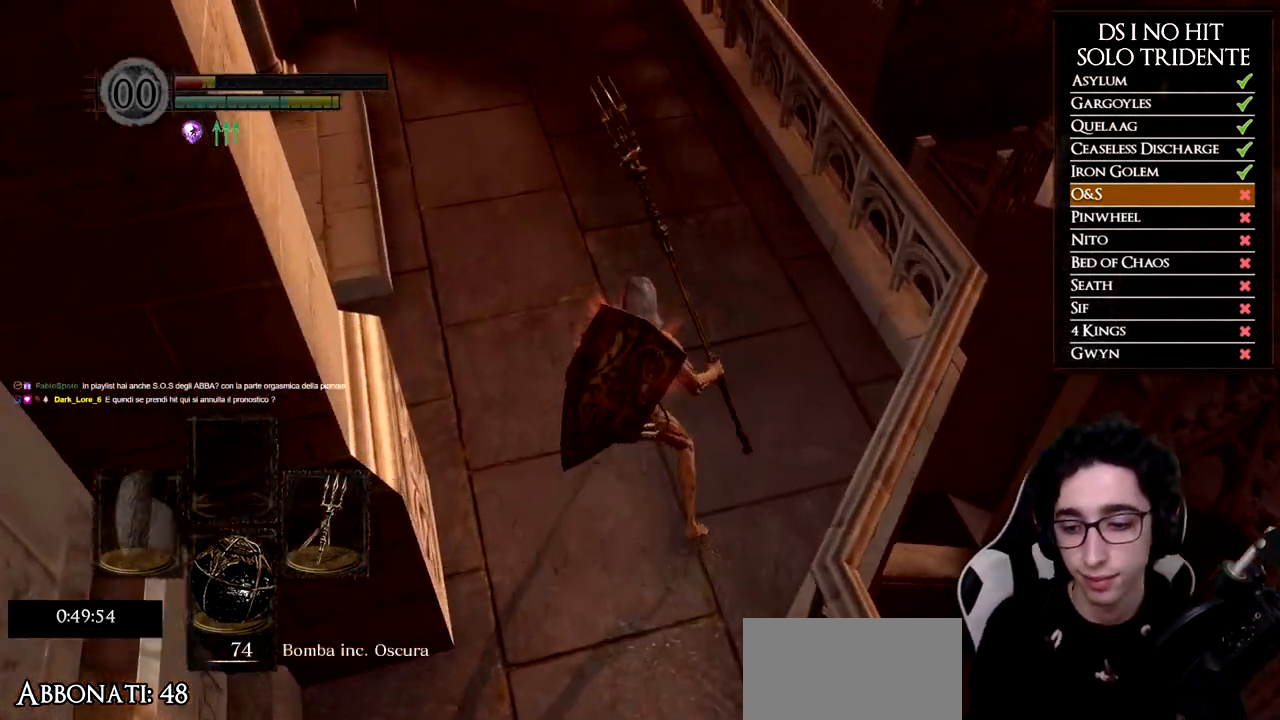
{"buttons": [], "left_stick": "center", "right_stick": "center", "events": []}
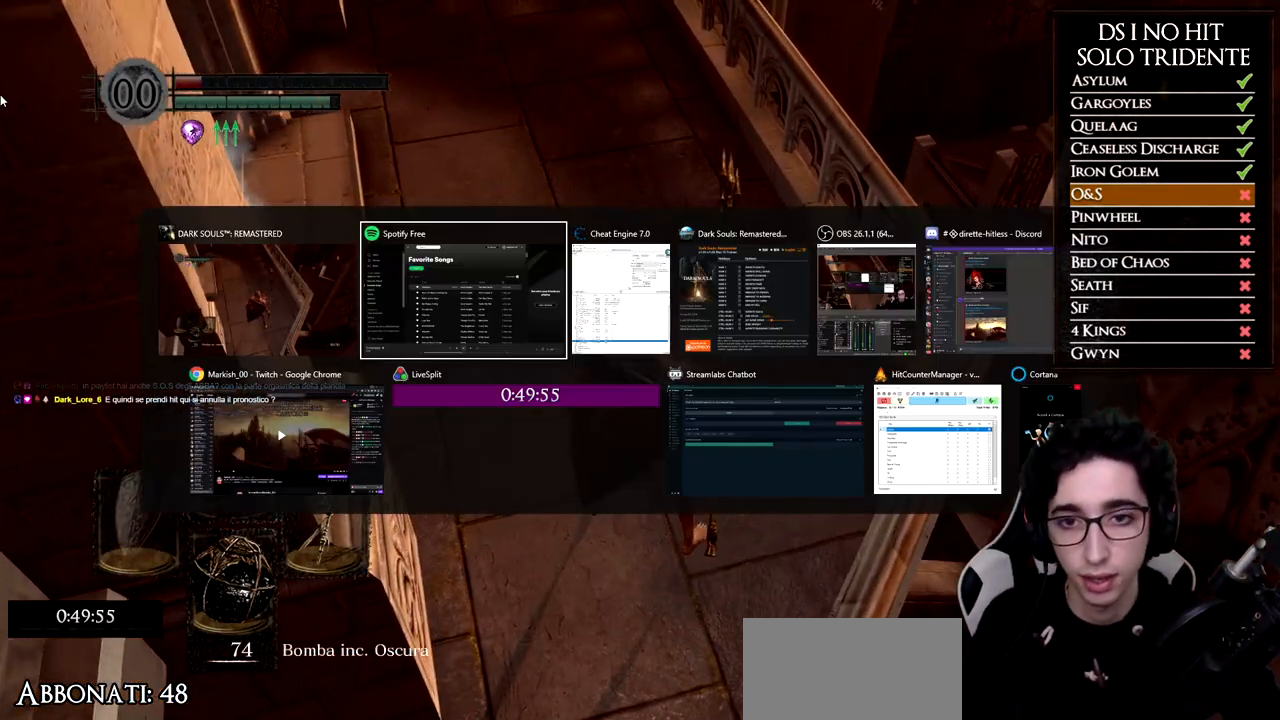
{"buttons": [], "left_stick": "center", "right_stick": "center", "events": []}
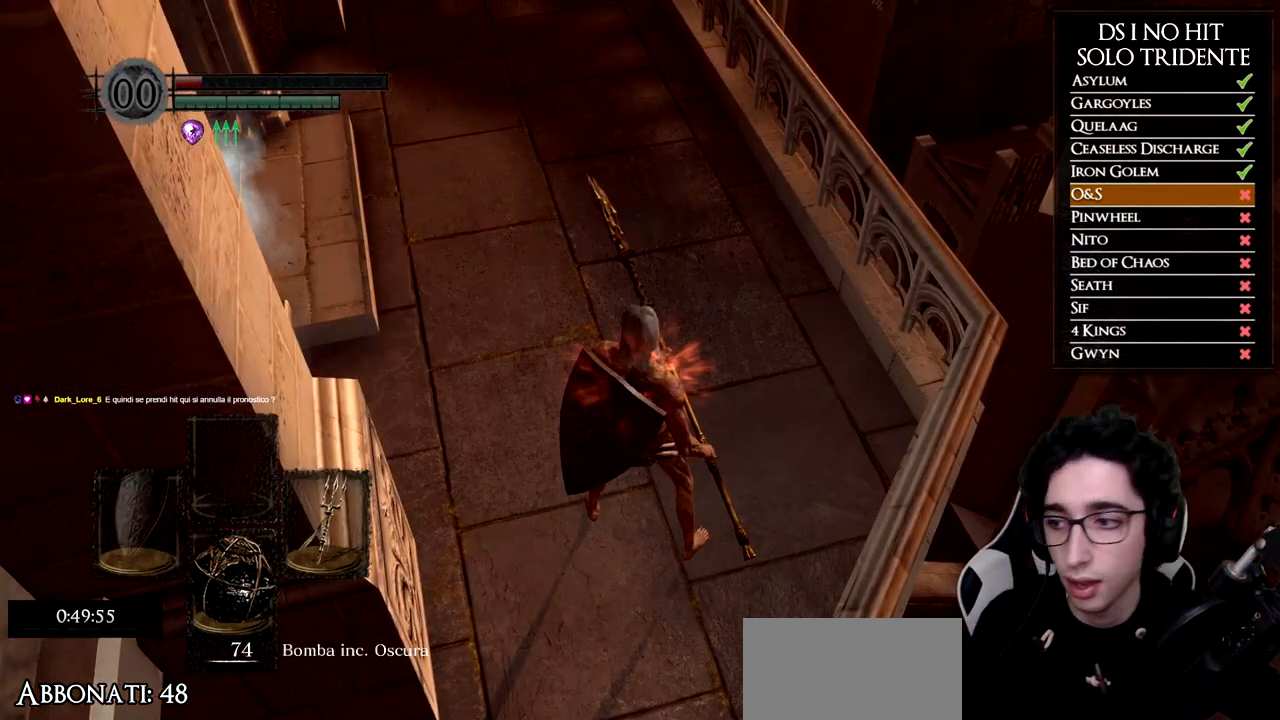
{"buttons": [], "left_stick": "center", "right_stick": "center", "events": []}
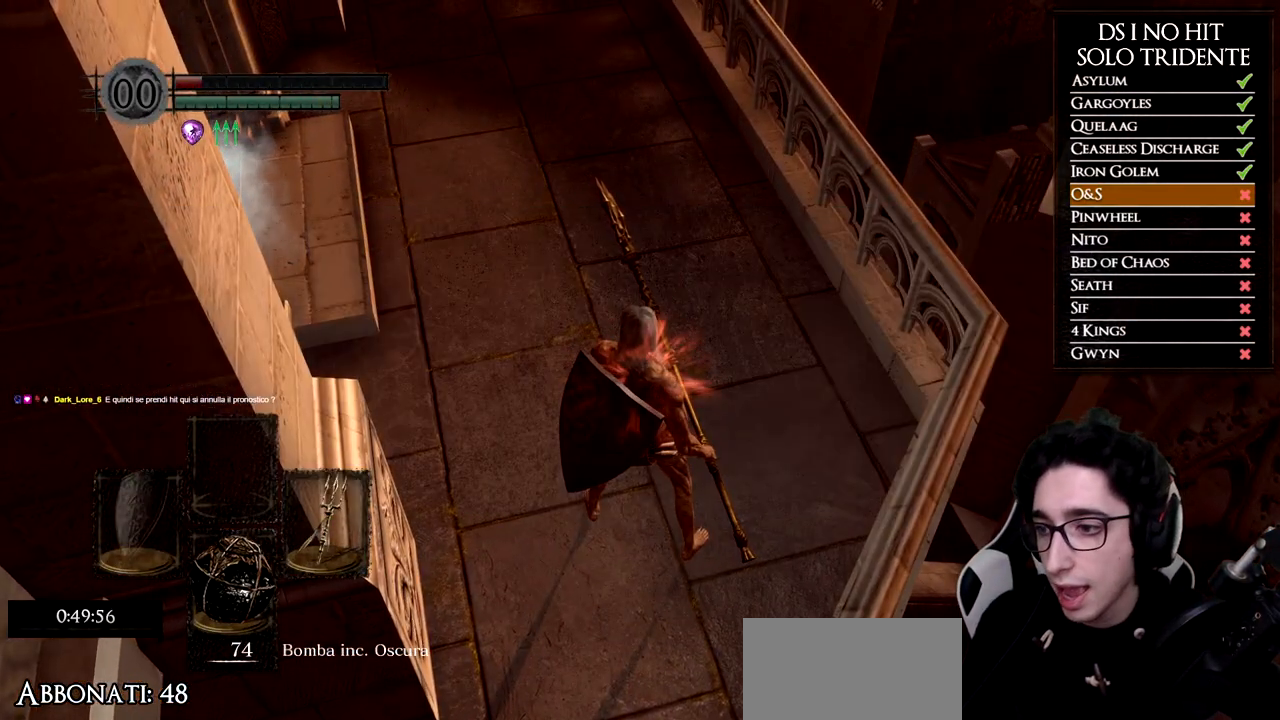
{"buttons": [], "left_stick": "center", "right_stick": "center", "events": []}
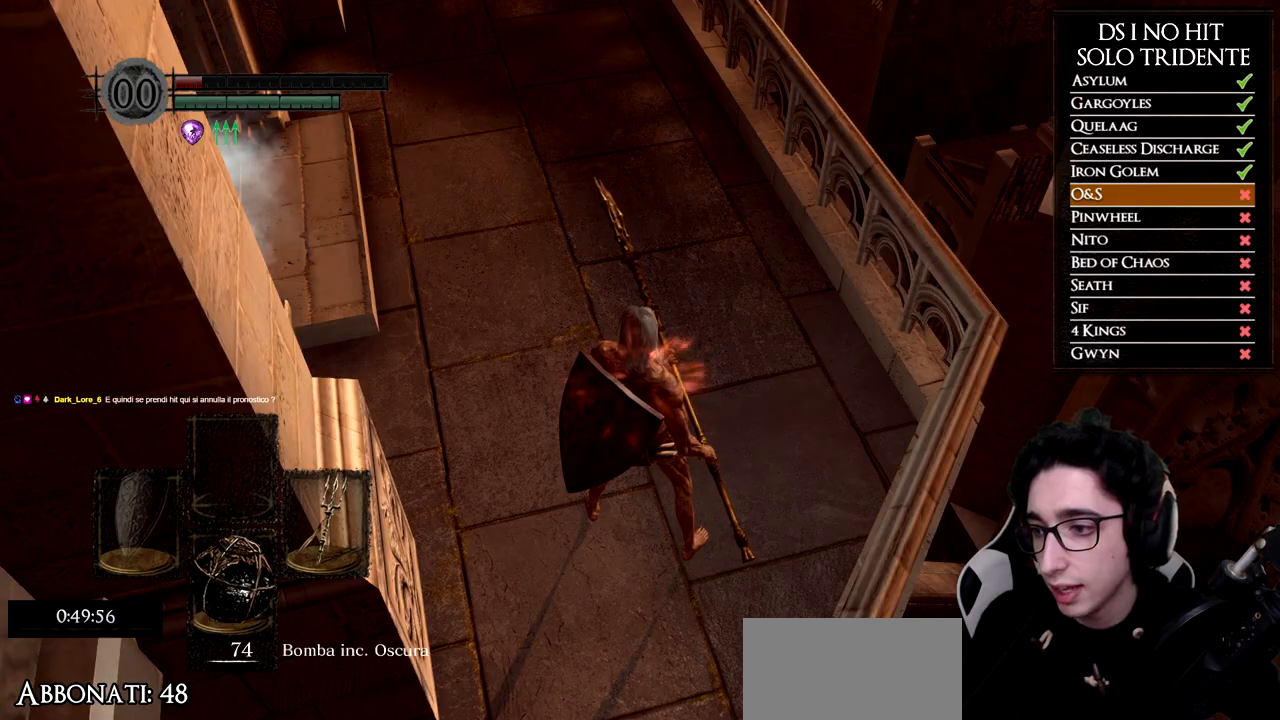
{"buttons": [], "left_stick": "center", "right_stick": "center", "events": []}
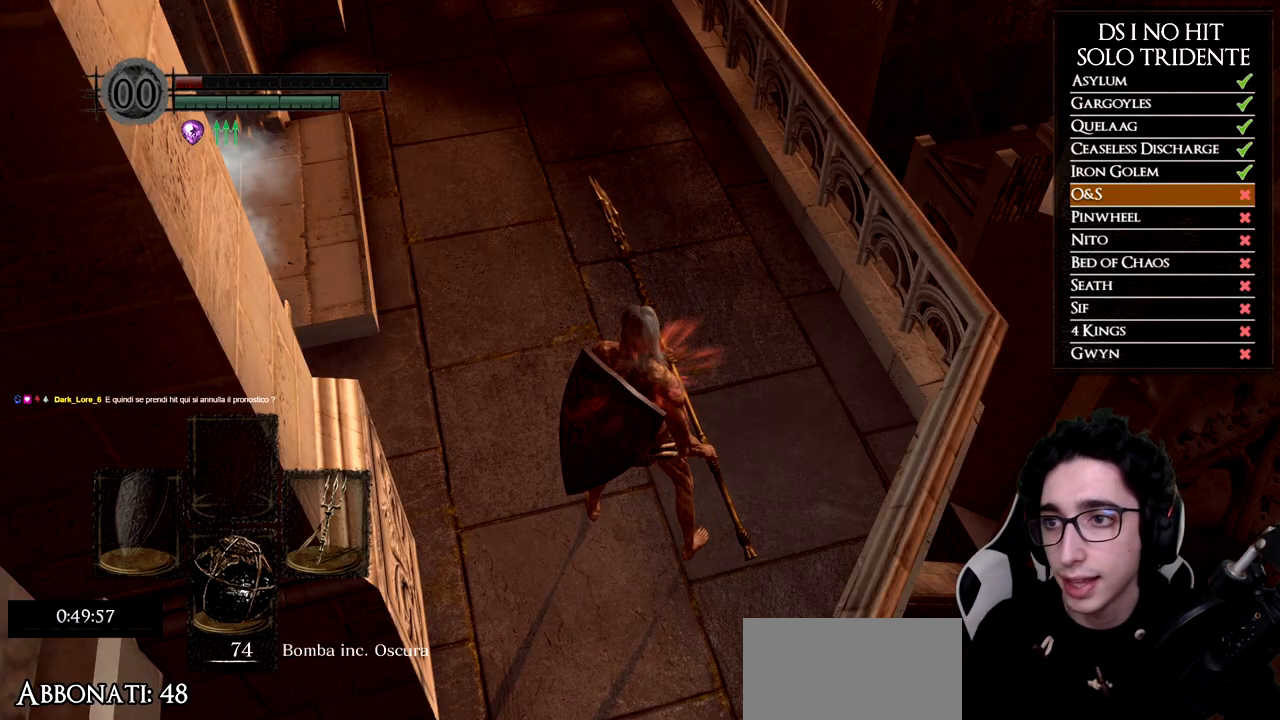
{"buttons": [], "left_stick": "center", "right_stick": "center", "events": []}
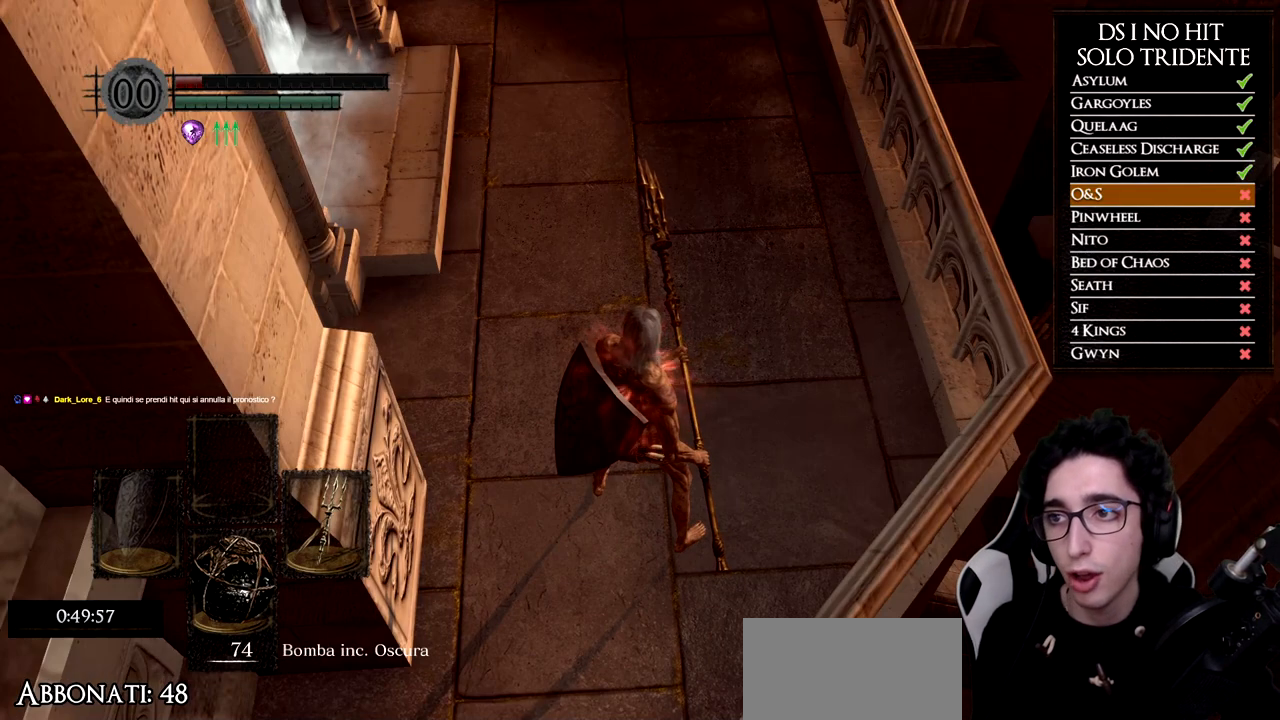
{"buttons": [], "left_stick": "up", "right_stick": "center", "events": [[134, "left_stick", "up"]]}
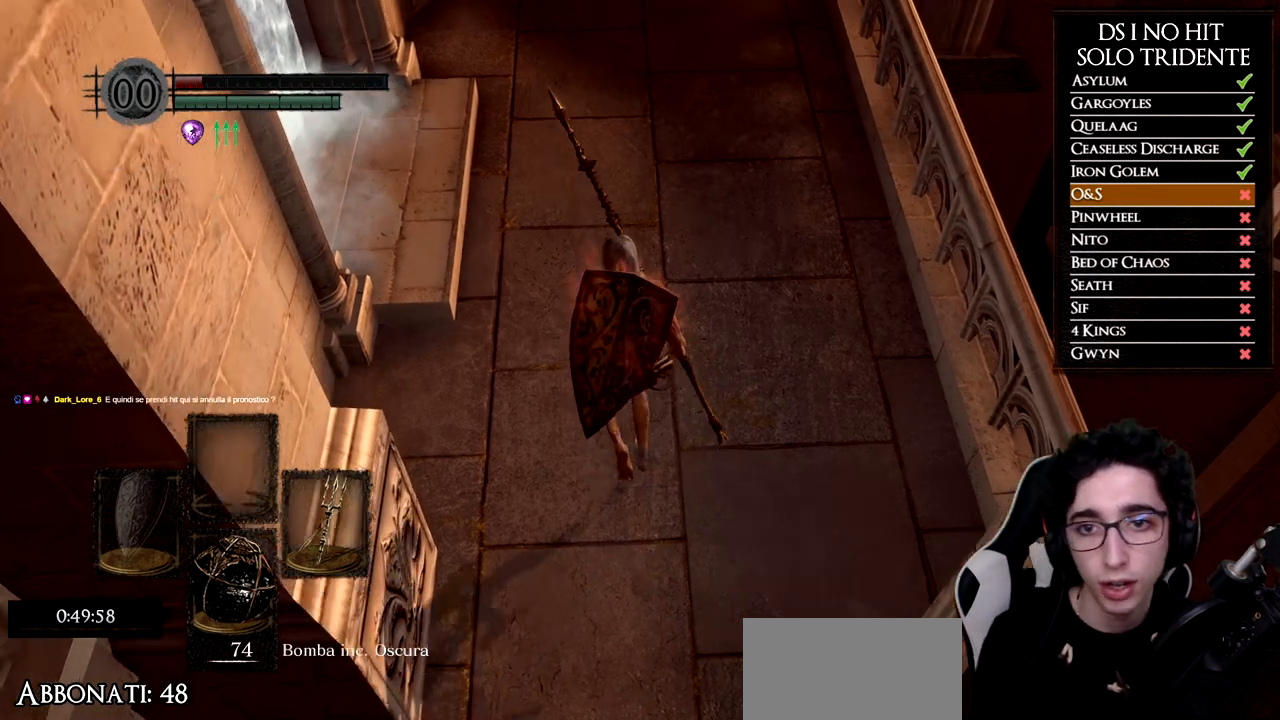
{"buttons": [], "left_stick": "up", "right_stick": "left", "events": [[200, "right_stick", "left"]]}
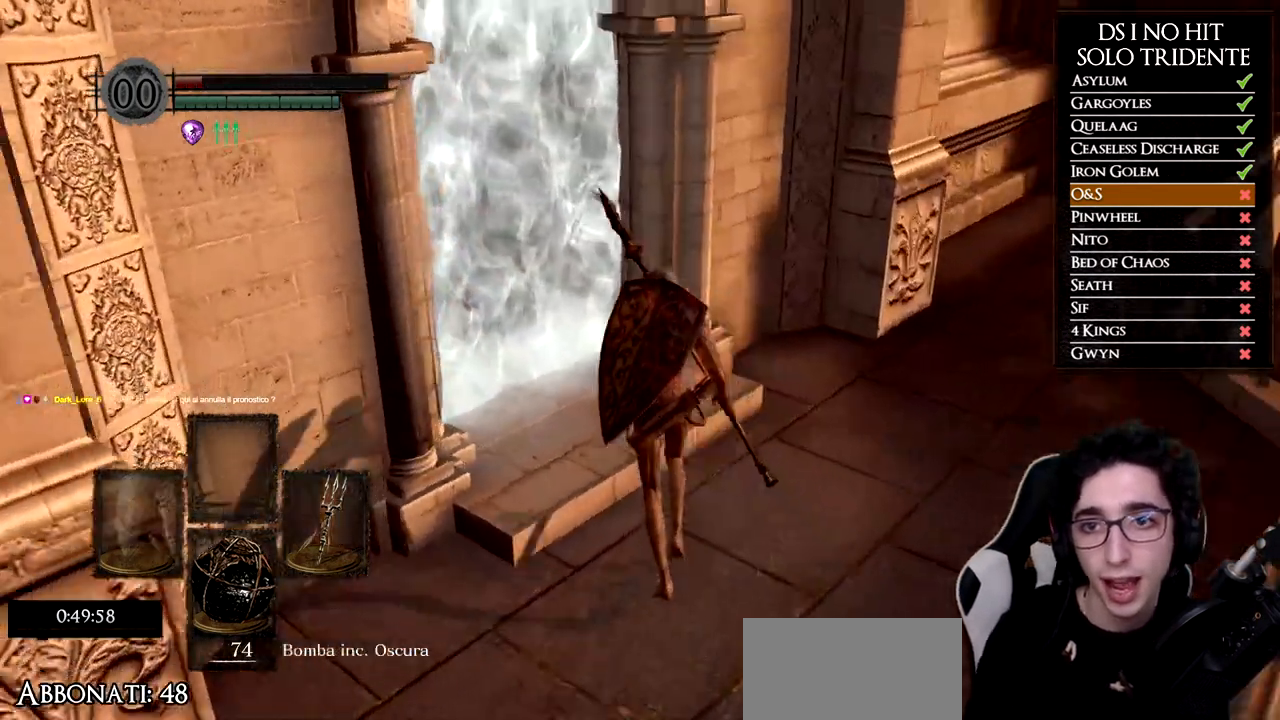
{"buttons": [], "left_stick": "center", "right_stick": "center", "events": [[100, "right_stick", "center"], [267, "A", "down"], [334, "A", "up"], [401, "A", "down"], [434, "left_stick", "center"], [501, "A", "up"]]}
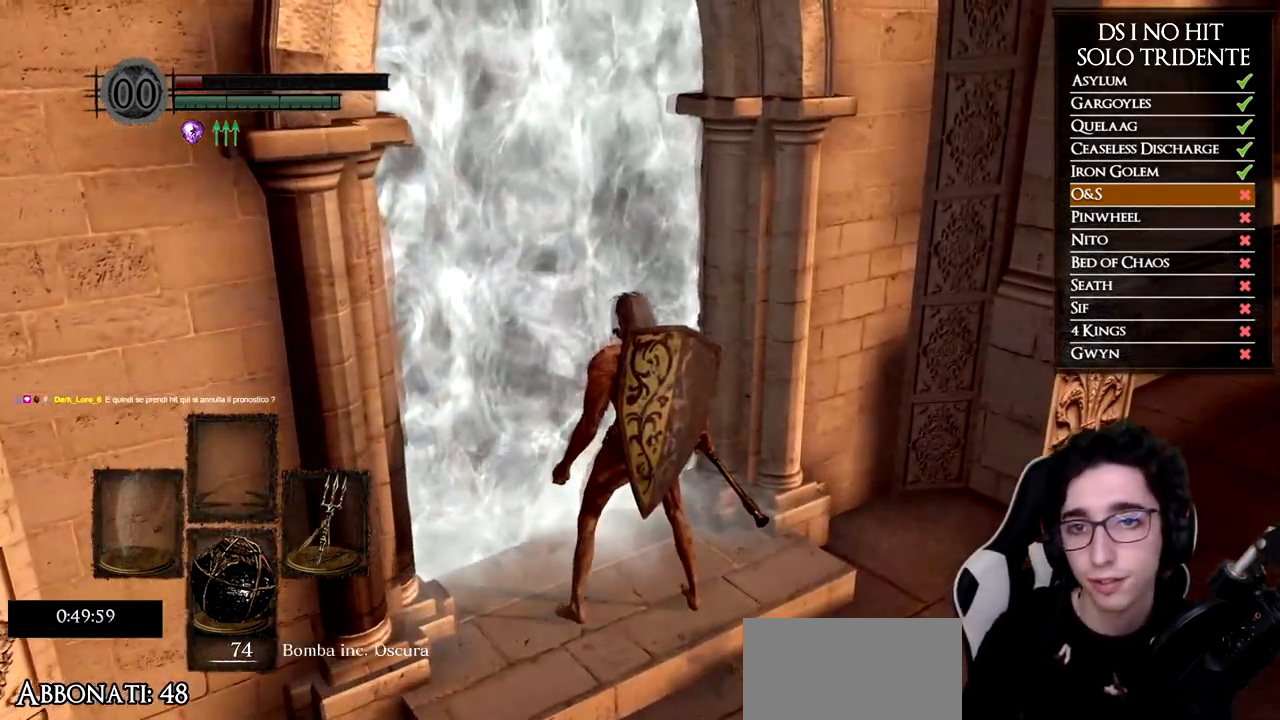
{"buttons": [], "left_stick": "center", "right_stick": "left", "events": [[66, "A", "down"], [133, "A", "up"], [417, "right_stick", "left"]]}
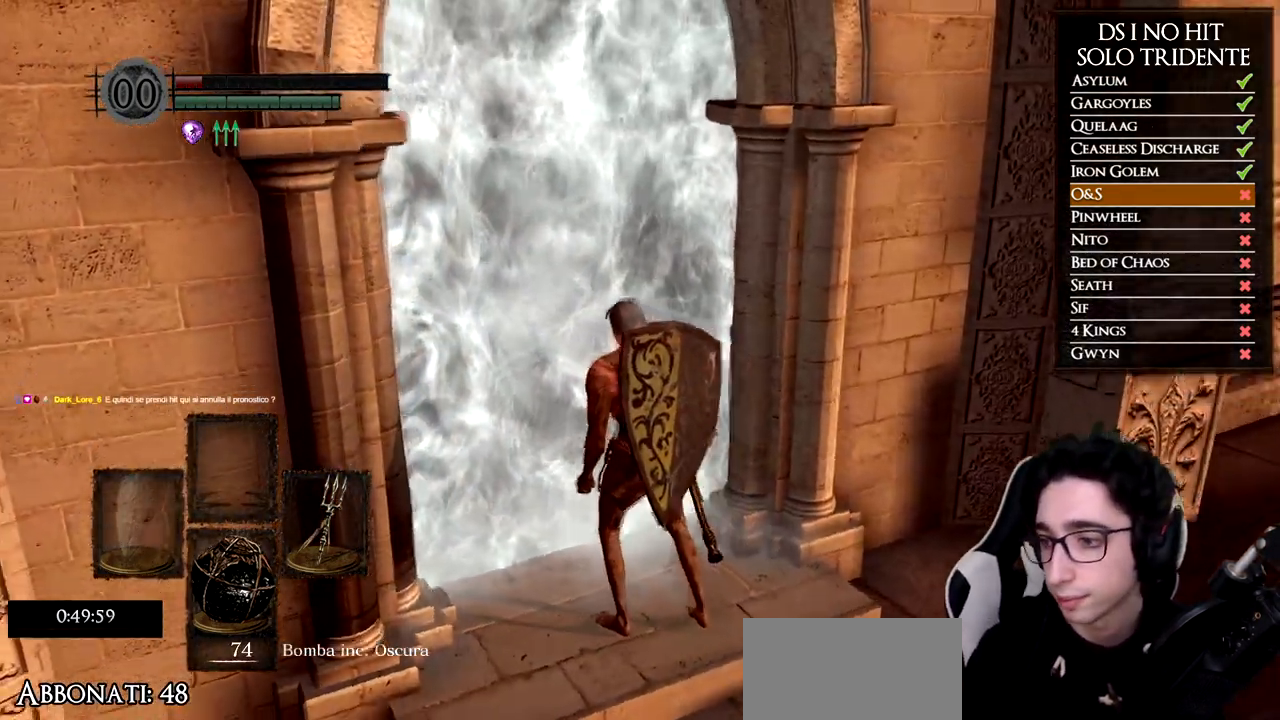
{"buttons": [], "left_stick": "center", "right_stick": "left", "events": [[100, "right_stick", "center"], [401, "right_stick", "left"]]}
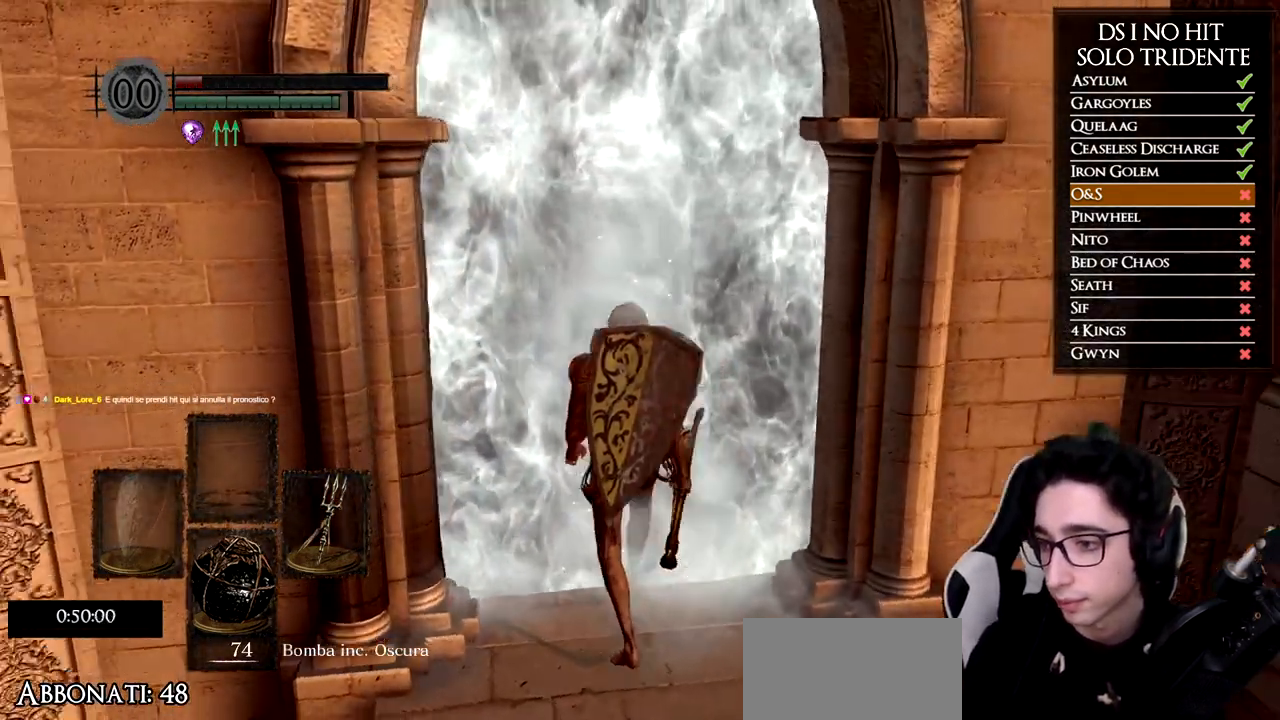
{"buttons": [], "left_stick": "up", "right_stick": "left"}
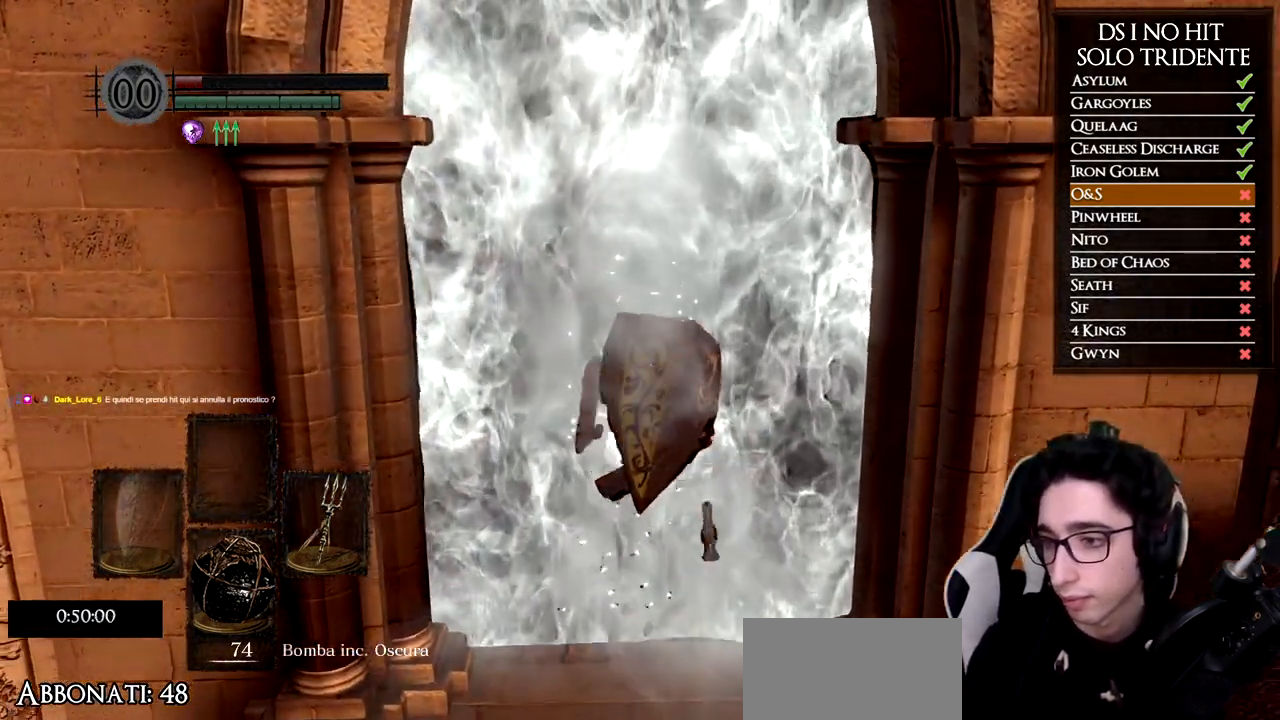
{"buttons": [], "left_stick": "up", "right_stick": "center"}
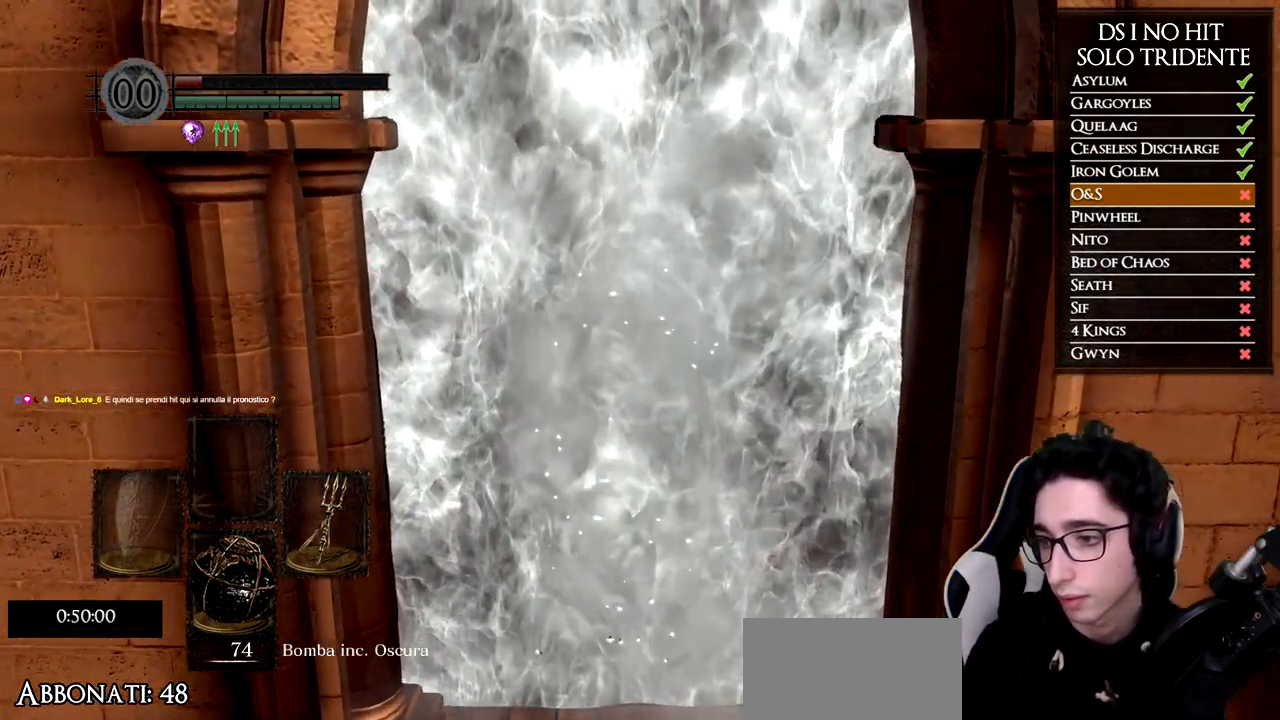
{"buttons": ["B"], "left_stick": "up", "right_stick": "center", "events": [[233, "B", "down"]]}
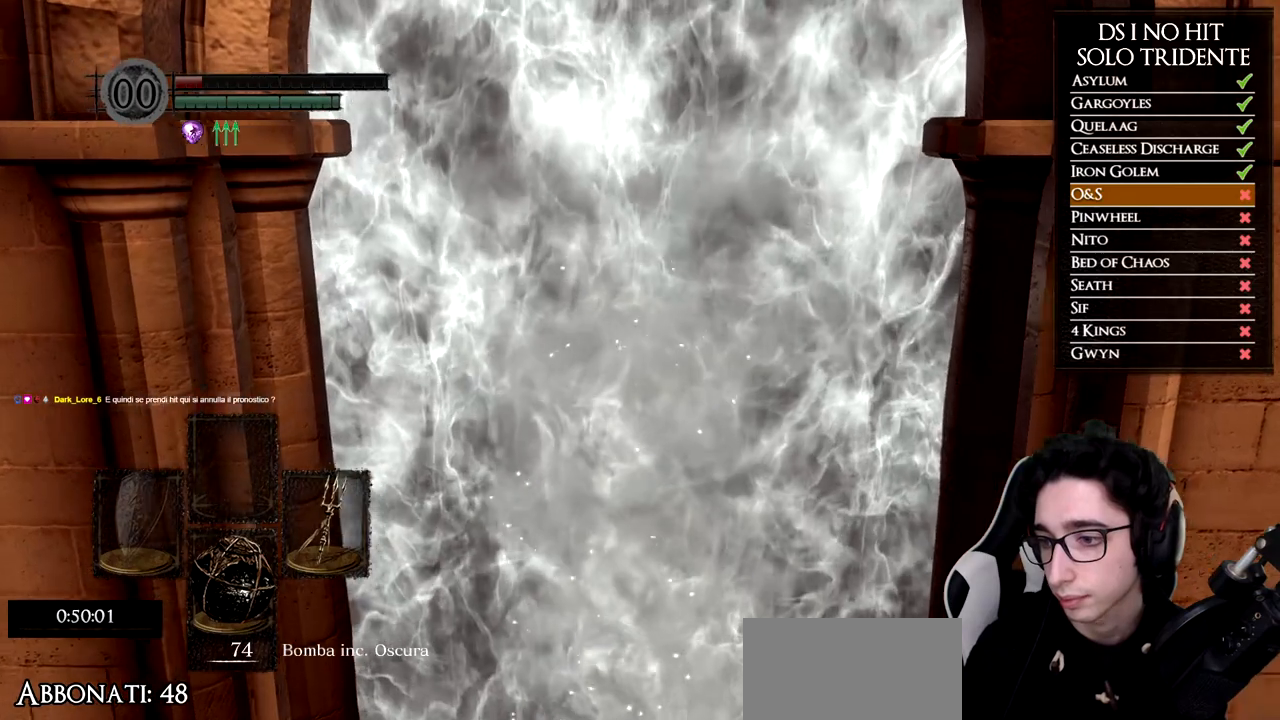
{"buttons": ["B"], "left_stick": "up", "right_stick": "center", "events": []}
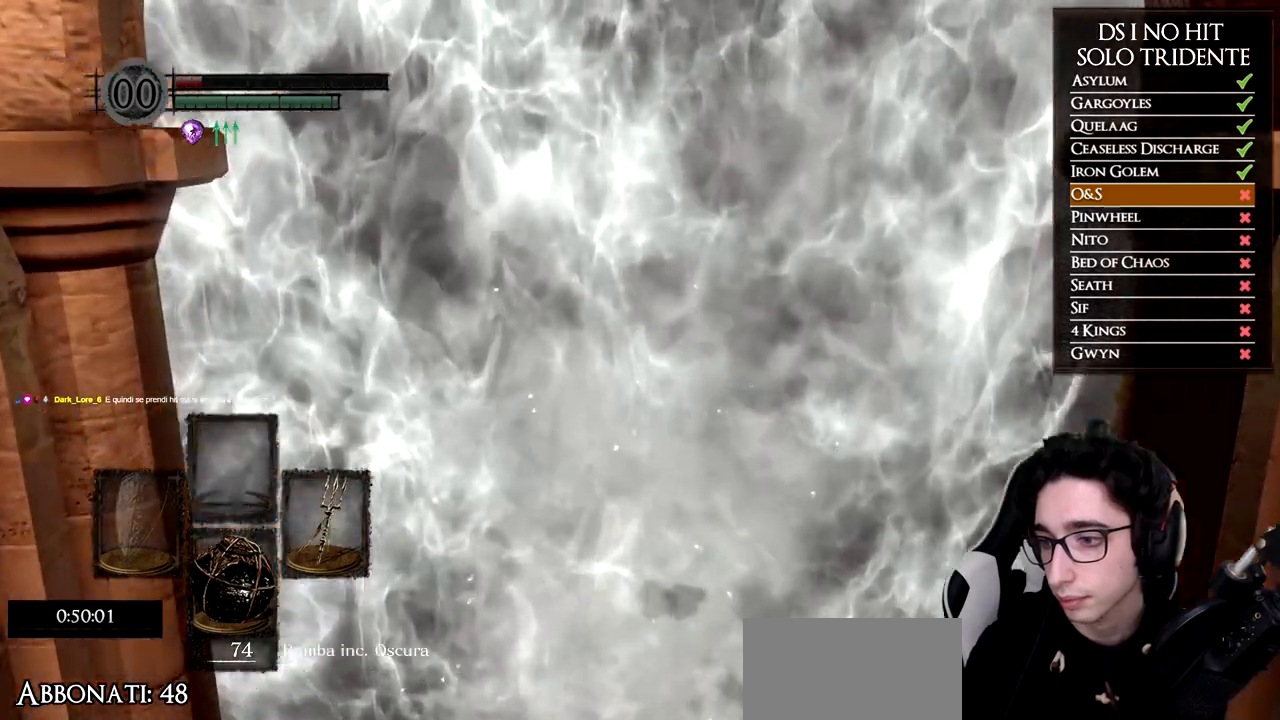
{"buttons": ["B"], "left_stick": "up", "right_stick": "center", "events": []}
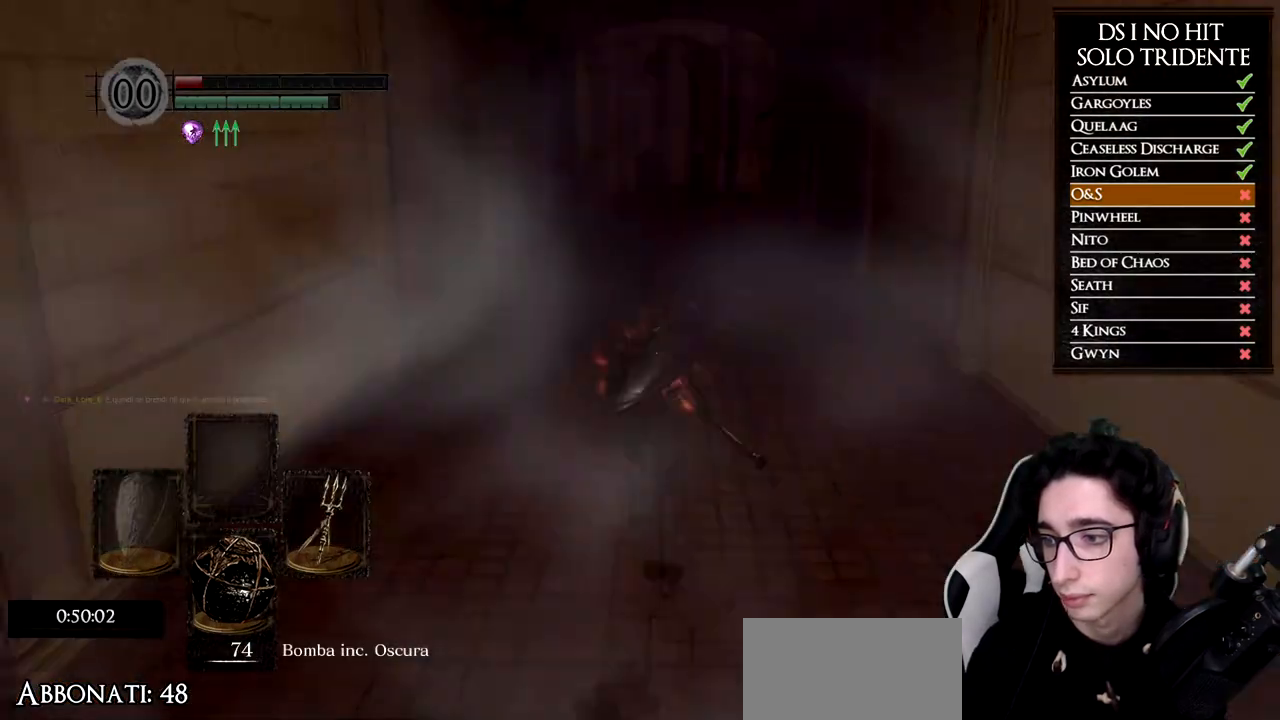
{"buttons": ["B"], "left_stick": "up", "right_stick": "center", "events": [[300, "DPAD_RIGHT", "down"], [417, "DPAD_RIGHT", "up"]]}
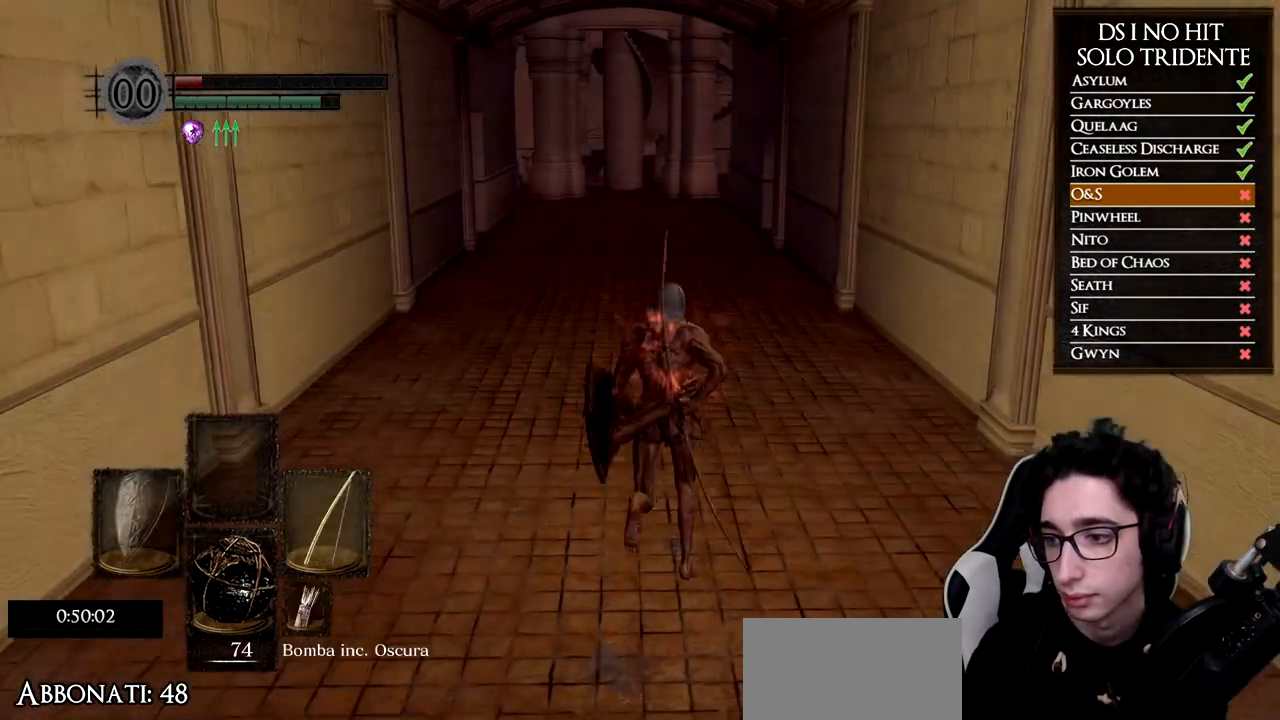
{"buttons": ["B"], "left_stick": "up", "right_stick": "center", "events": []}
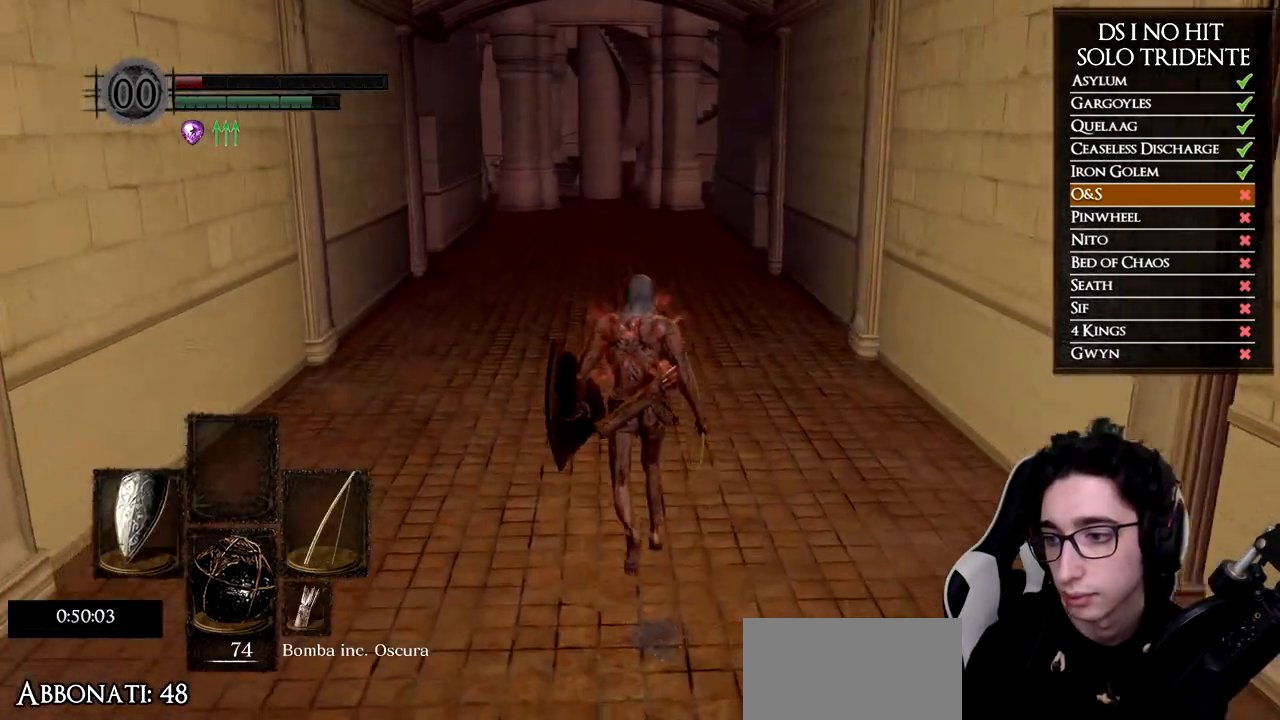
{"buttons": ["B"], "left_stick": "up", "right_stick": "center", "events": []}
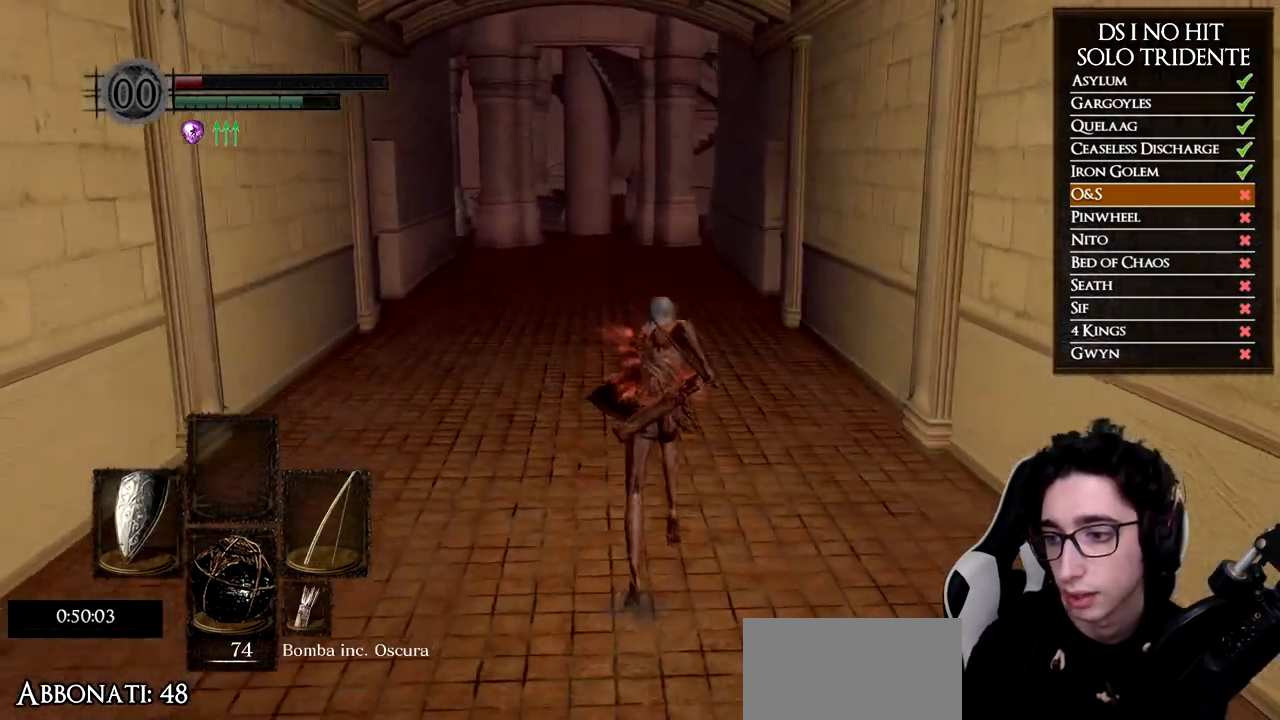
{"buttons": ["B"], "left_stick": "up", "right_stick": "center", "events": []}
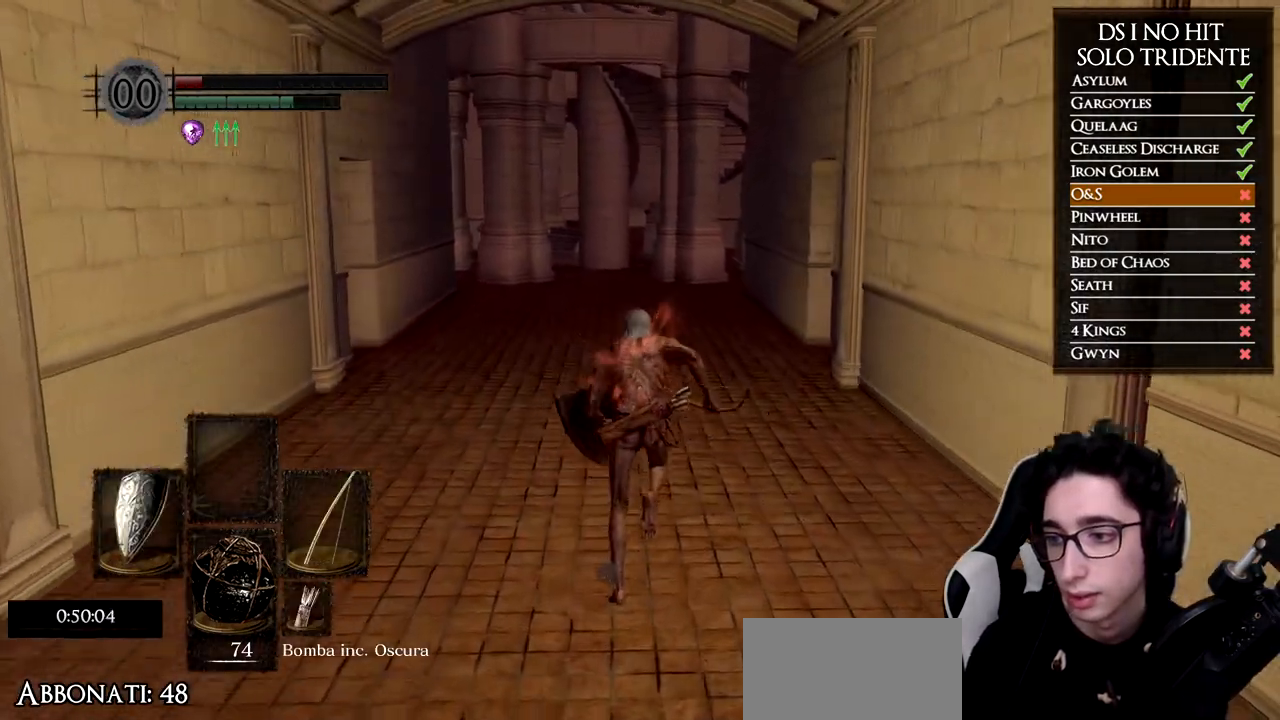
{"buttons": ["B"], "left_stick": "up", "right_stick": "center", "events": []}
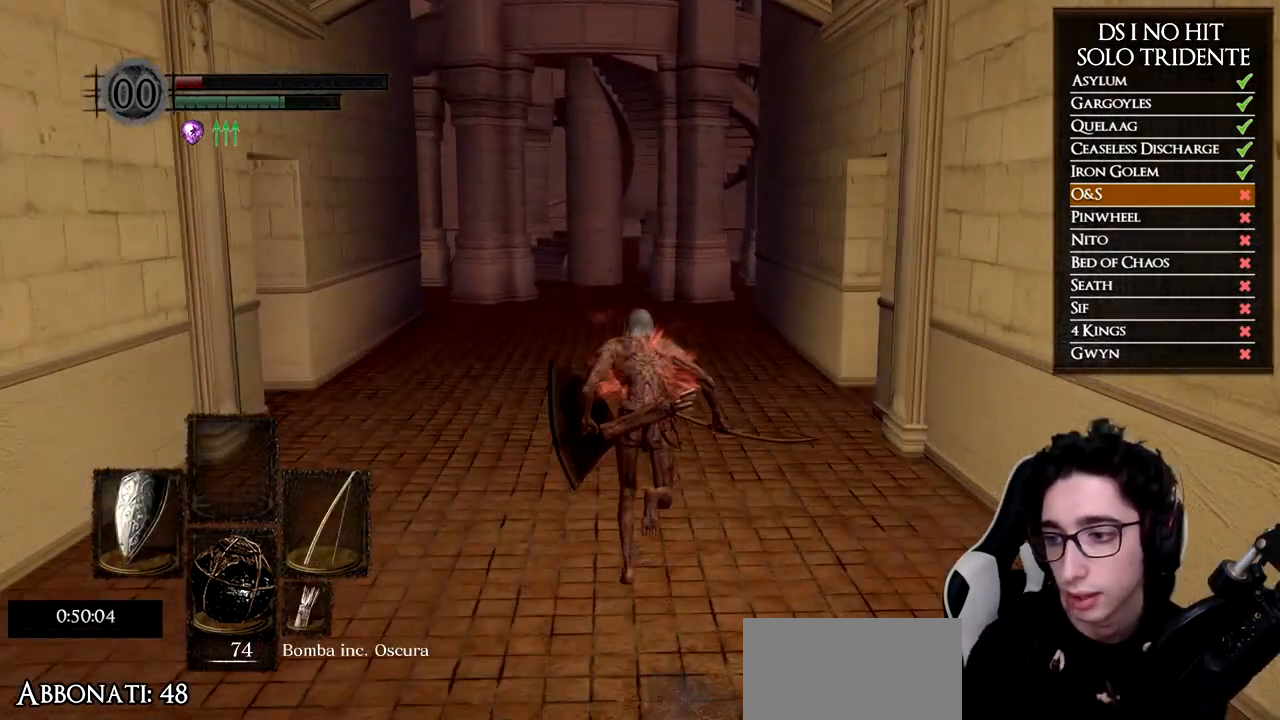
{"buttons": [], "left_stick": "up", "right_stick": "center", "events": [[283, "B", "up"]]}
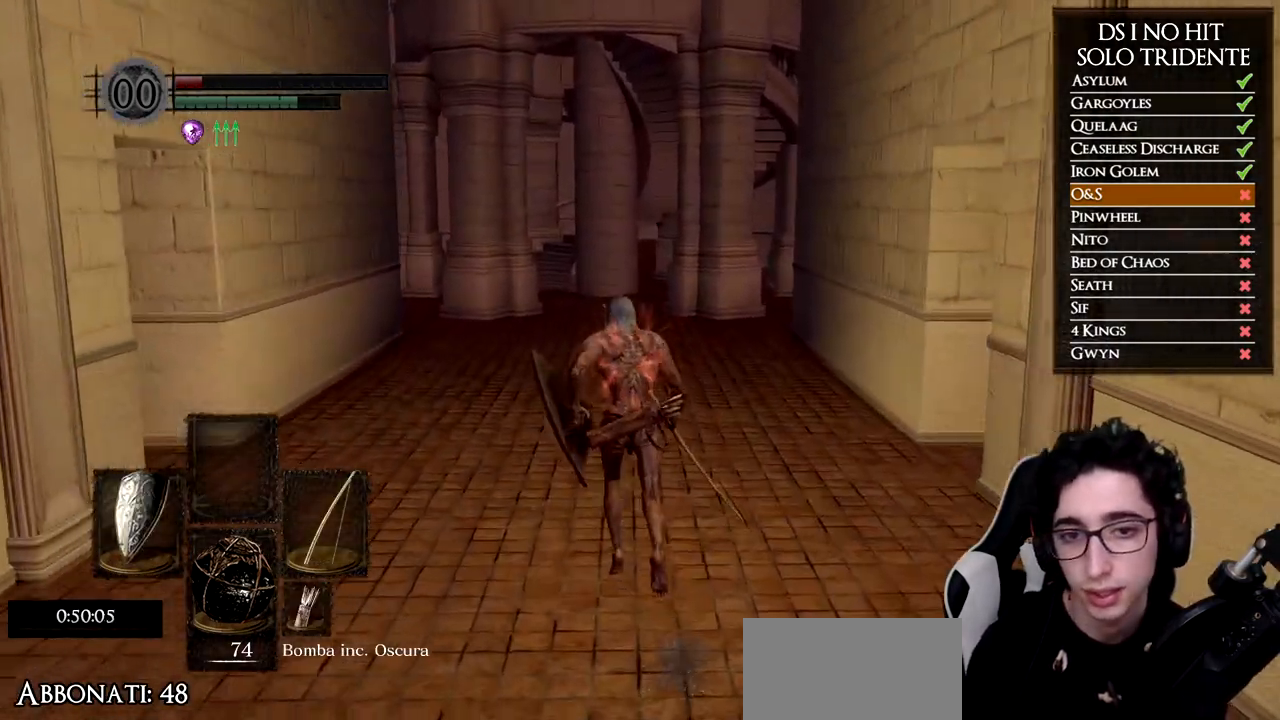
{"buttons": [], "left_stick": "up", "right_stick": "center", "events": [[117, "Y", "down"], [234, "Y", "up"]]}
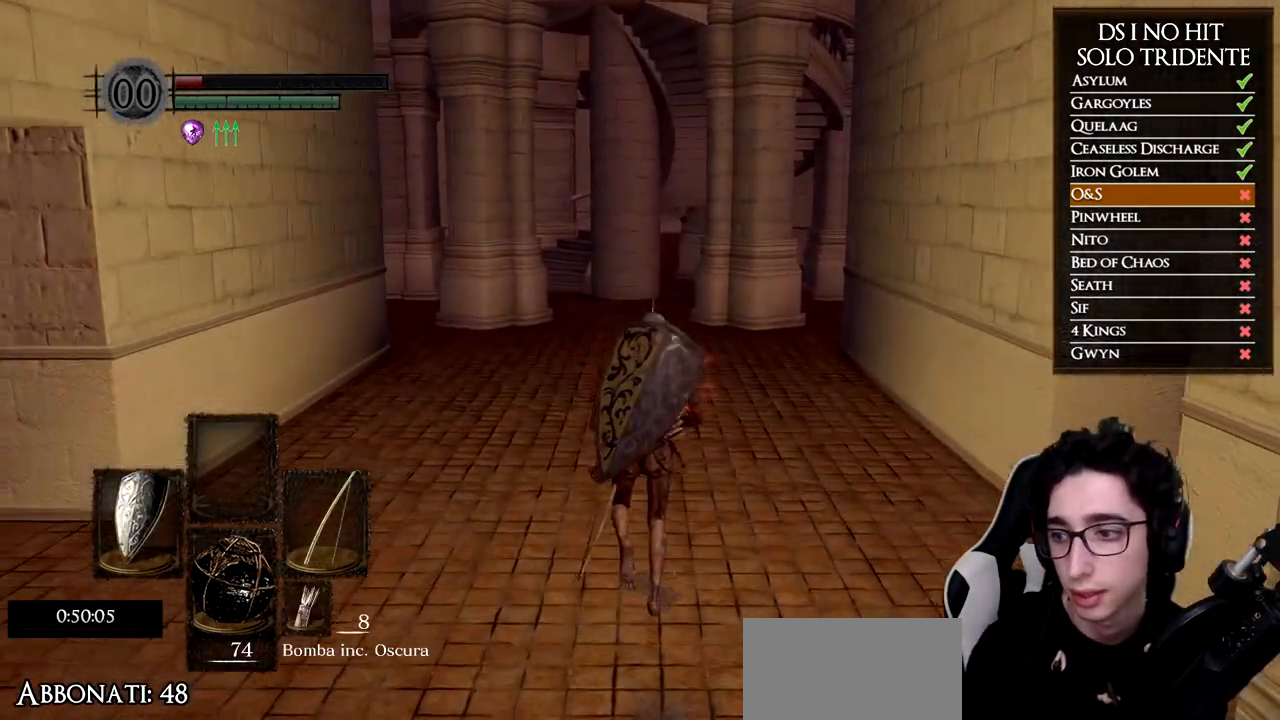
{"buttons": [], "left_stick": "up", "right_stick": "center", "events": []}
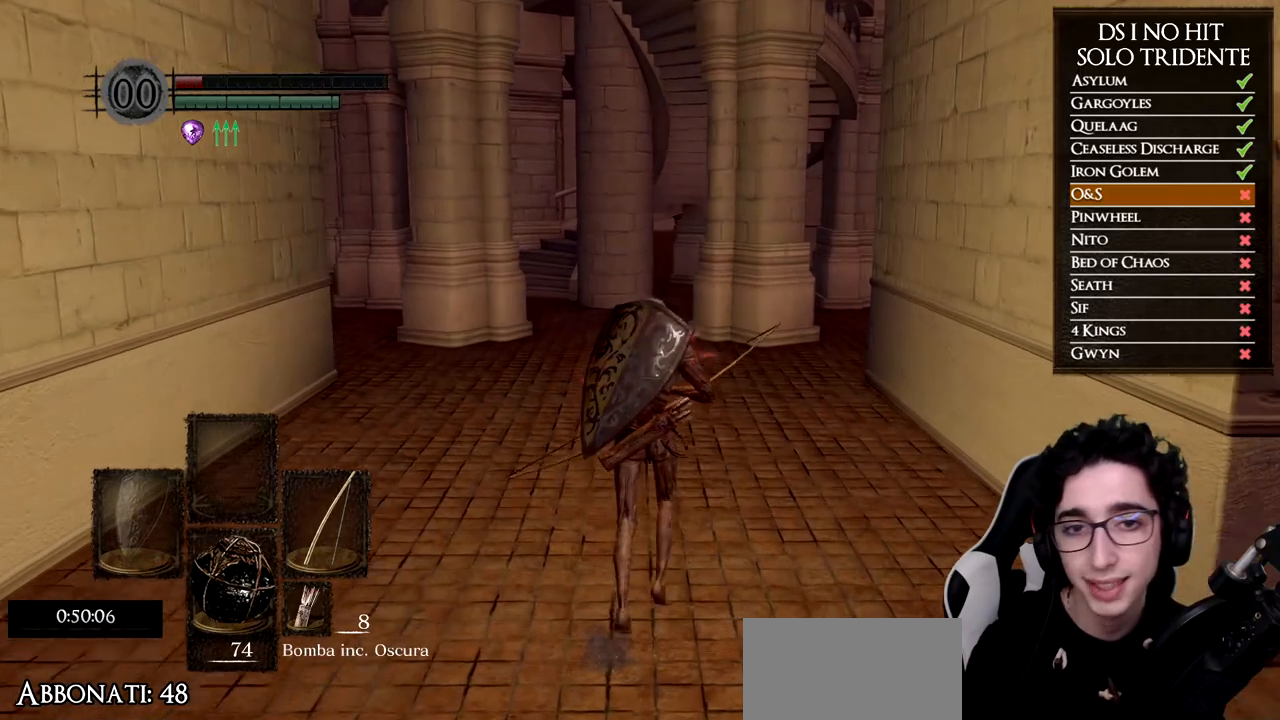
{"buttons": ["B"], "left_stick": "up", "right_stick": "center", "events": [[234, "B", "down"]]}
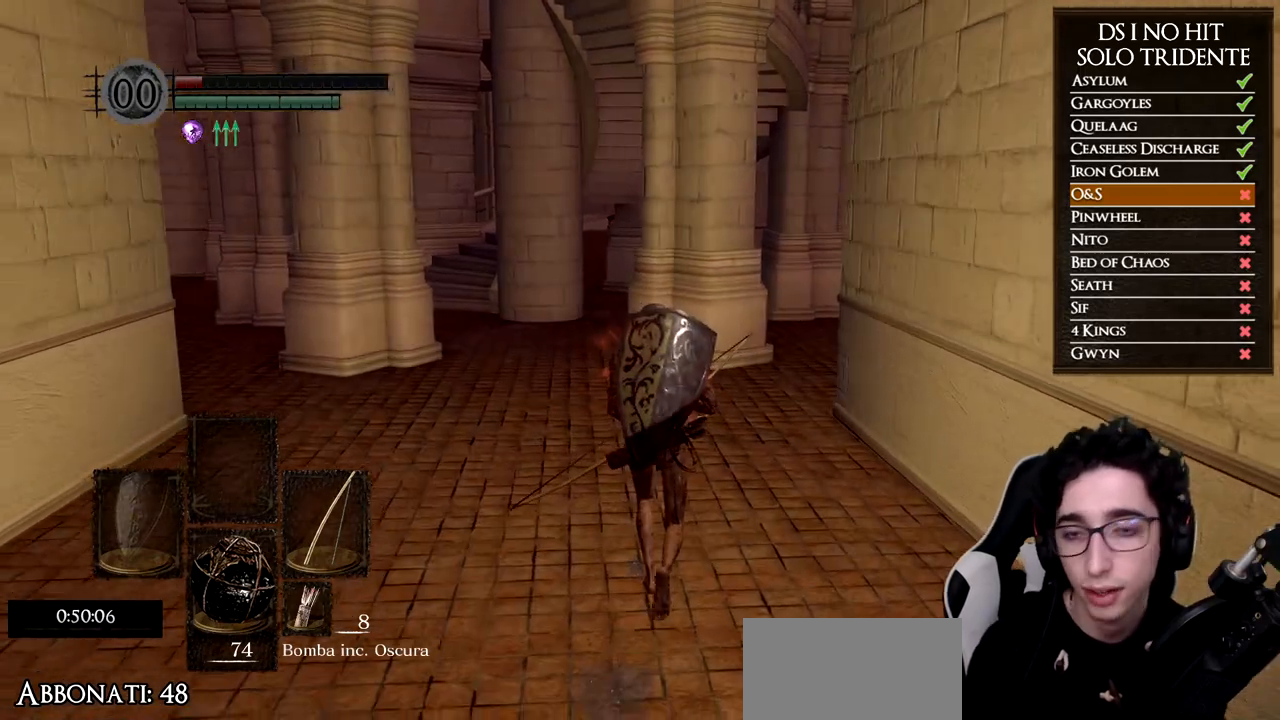
{"buttons": ["B"], "left_stick": "up", "right_stick": "center", "events": []}
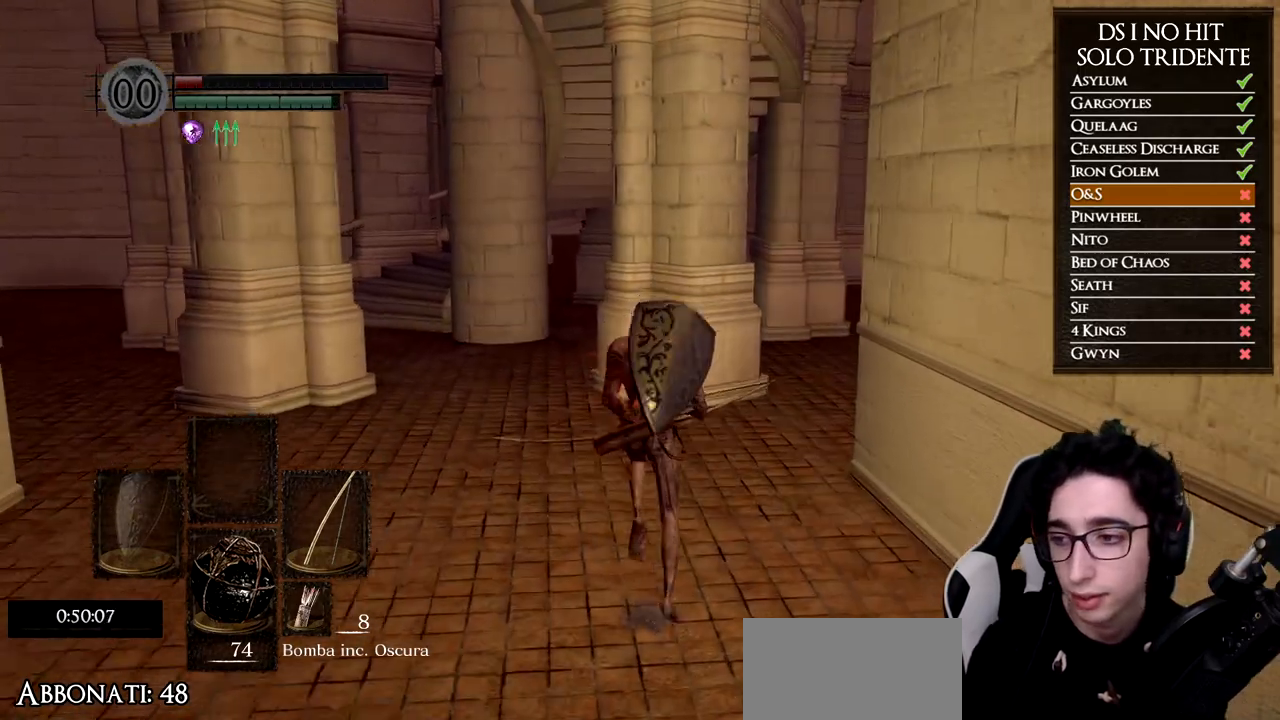
{"buttons": [], "left_stick": "up-right", "right_stick": "left", "events": [[284, "B", "up"], [434, "left_stick", "up-right"], [501, "right_stick", "left"]]}